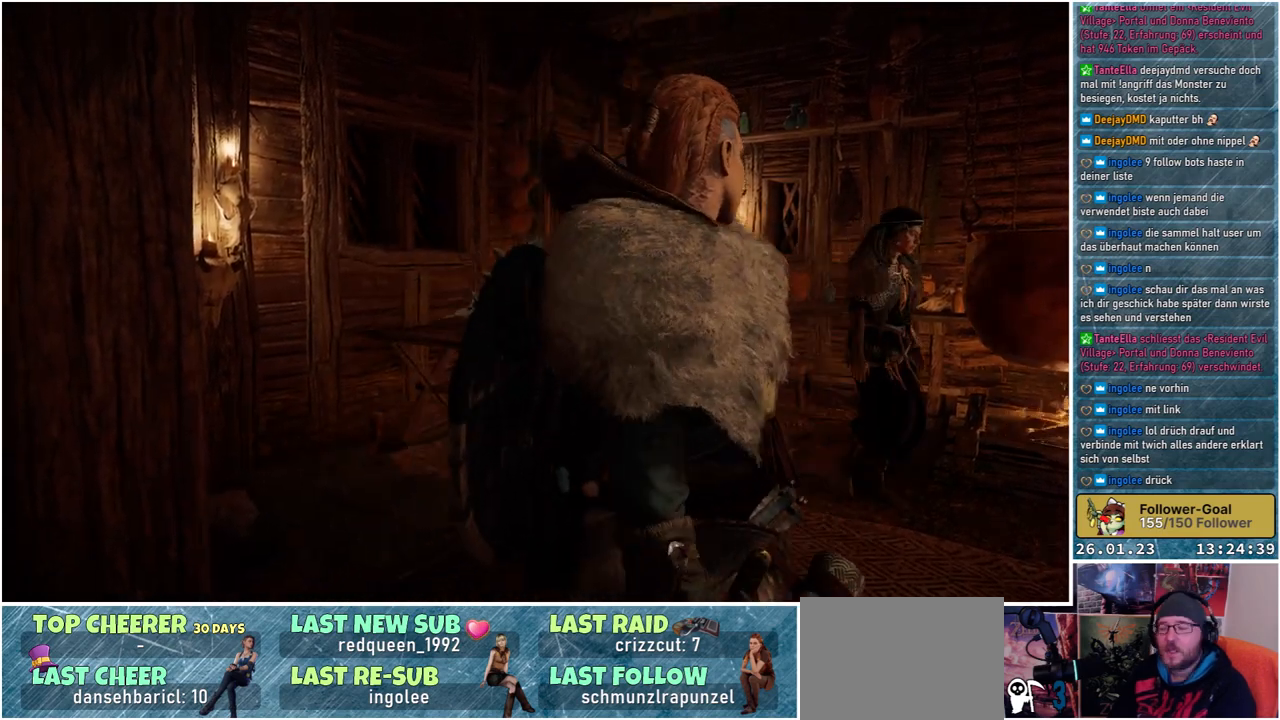
Gameplay with a controller (Xbox layout); each line is a JSON object with the inputs held at the frame after it. "events" lists button and stick changes between this image and that frame as [ms after this image, input, new state], when the widget could be followed in between.
{"buttons": [], "left_stick": "center", "right_stick": "down", "events": [[400, "right_stick", "down"]]}
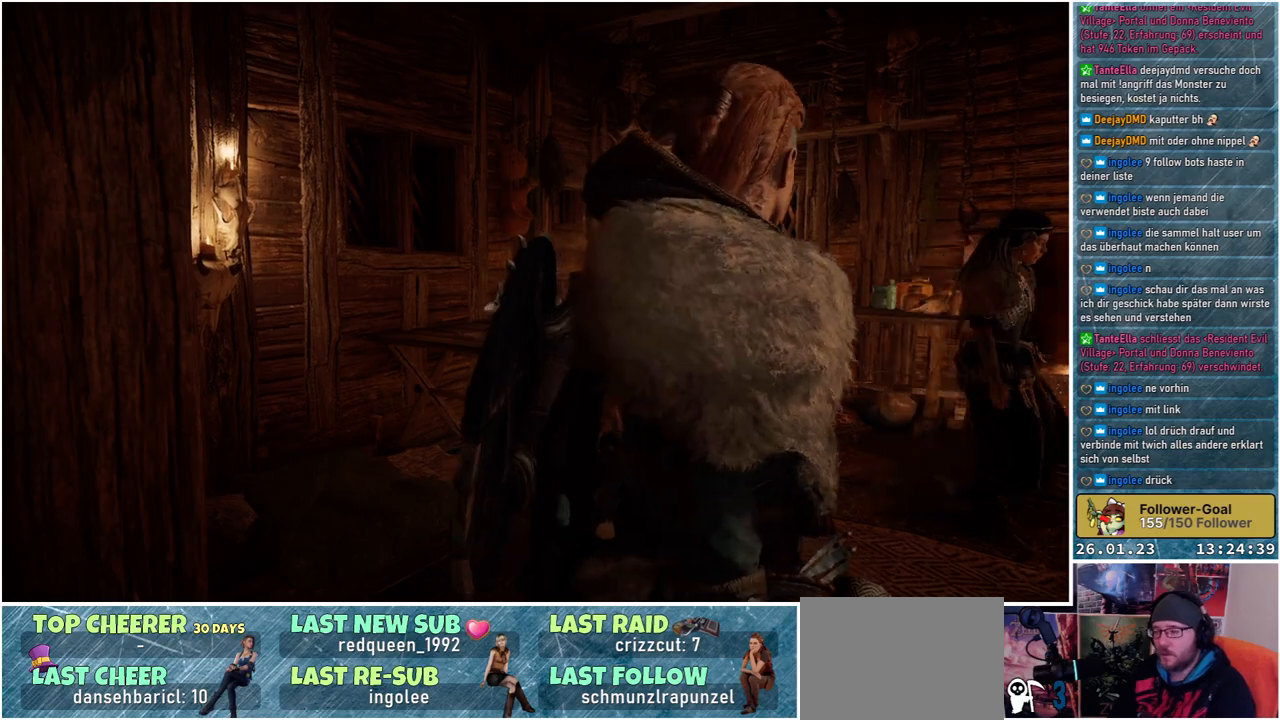
{"buttons": [], "left_stick": "center", "right_stick": "center", "events": [[417, "right_stick", "center"]]}
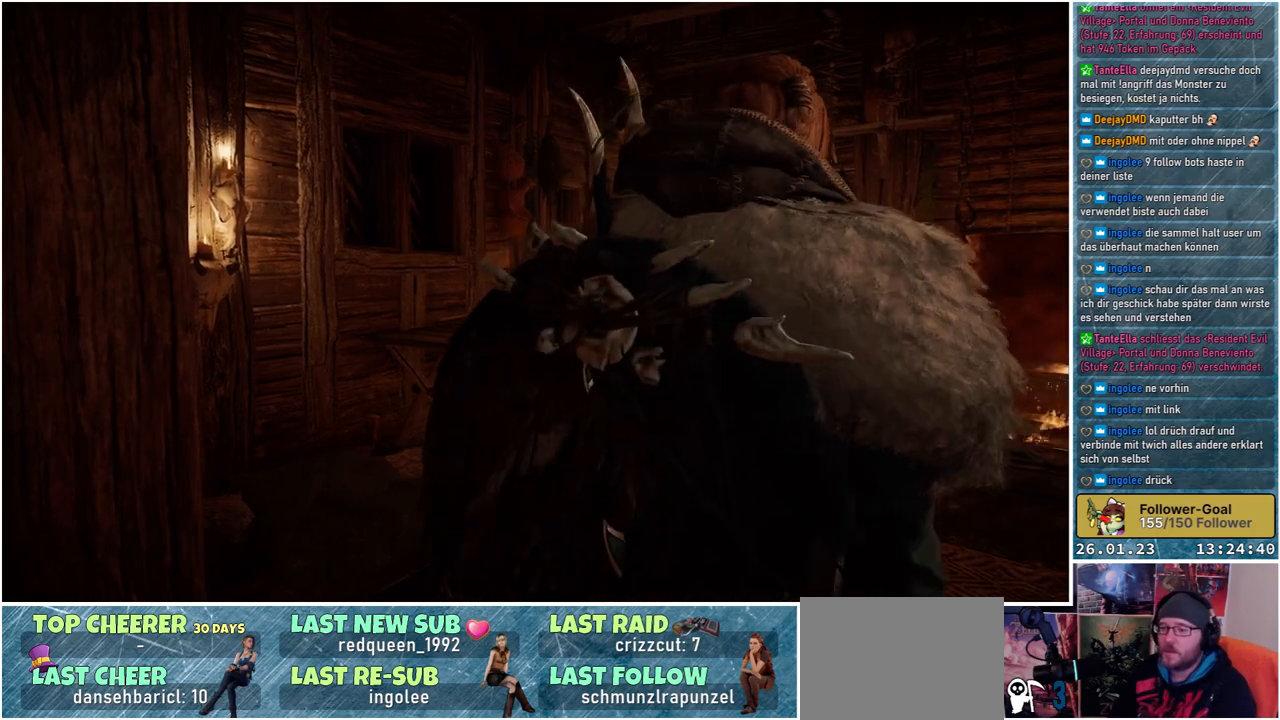
{"buttons": [], "left_stick": "center", "right_stick": "down", "events": [[150, "right_stick", "down"]]}
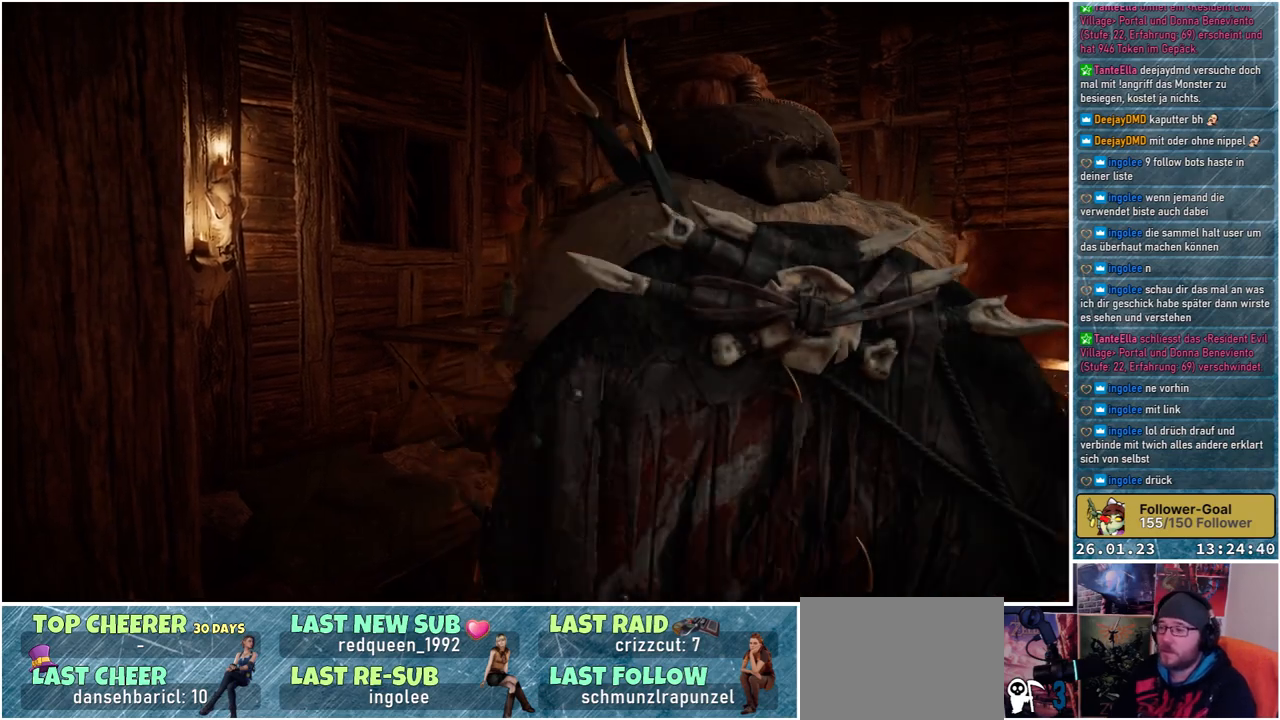
{"buttons": [], "left_stick": "center", "right_stick": "center", "events": [[167, "right_stick", "center"]]}
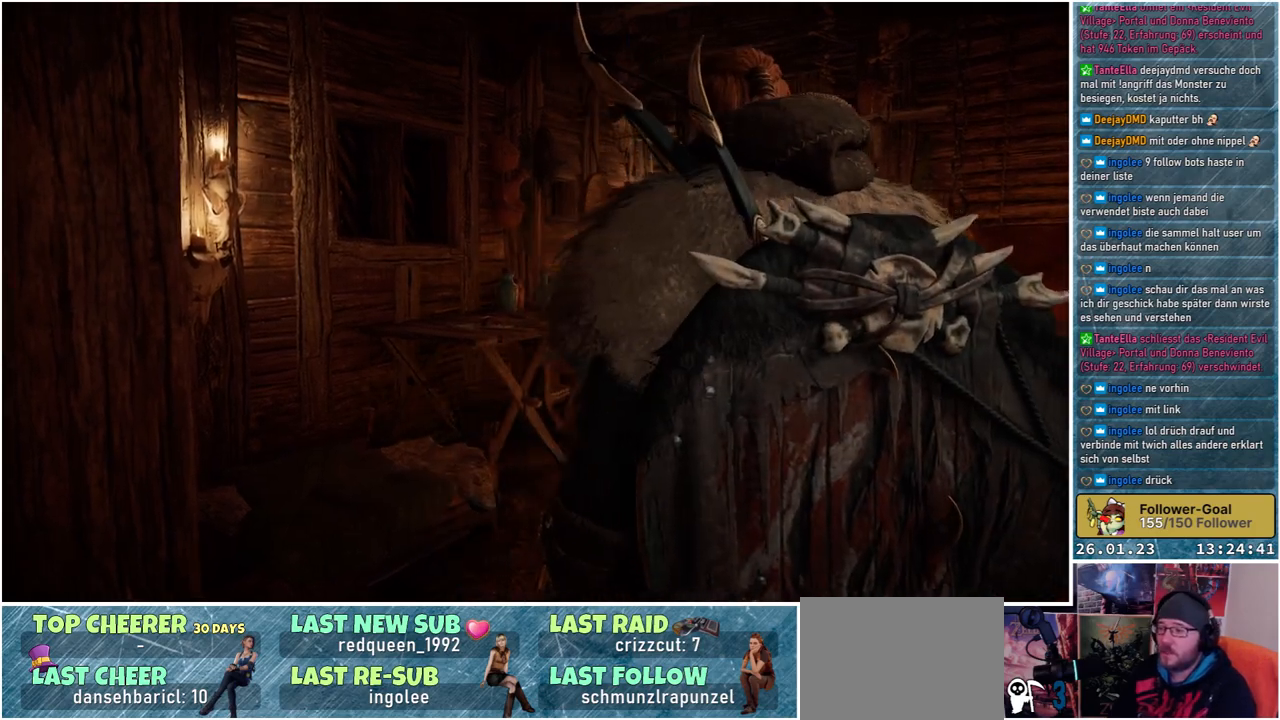
{"buttons": [], "left_stick": "center", "right_stick": "down", "events": [[17, "right_stick", "down"]]}
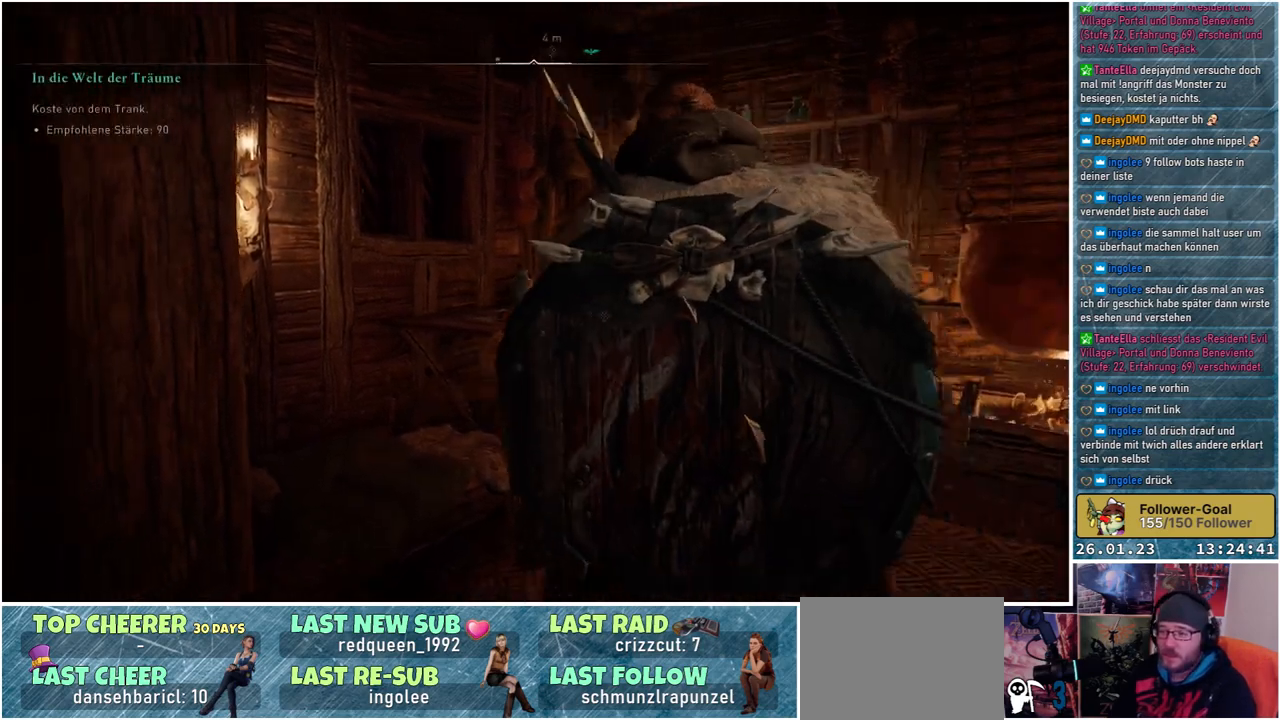
{"buttons": [], "left_stick": "up-right", "right_stick": "down", "events": [[417, "left_stick", "up-right"]]}
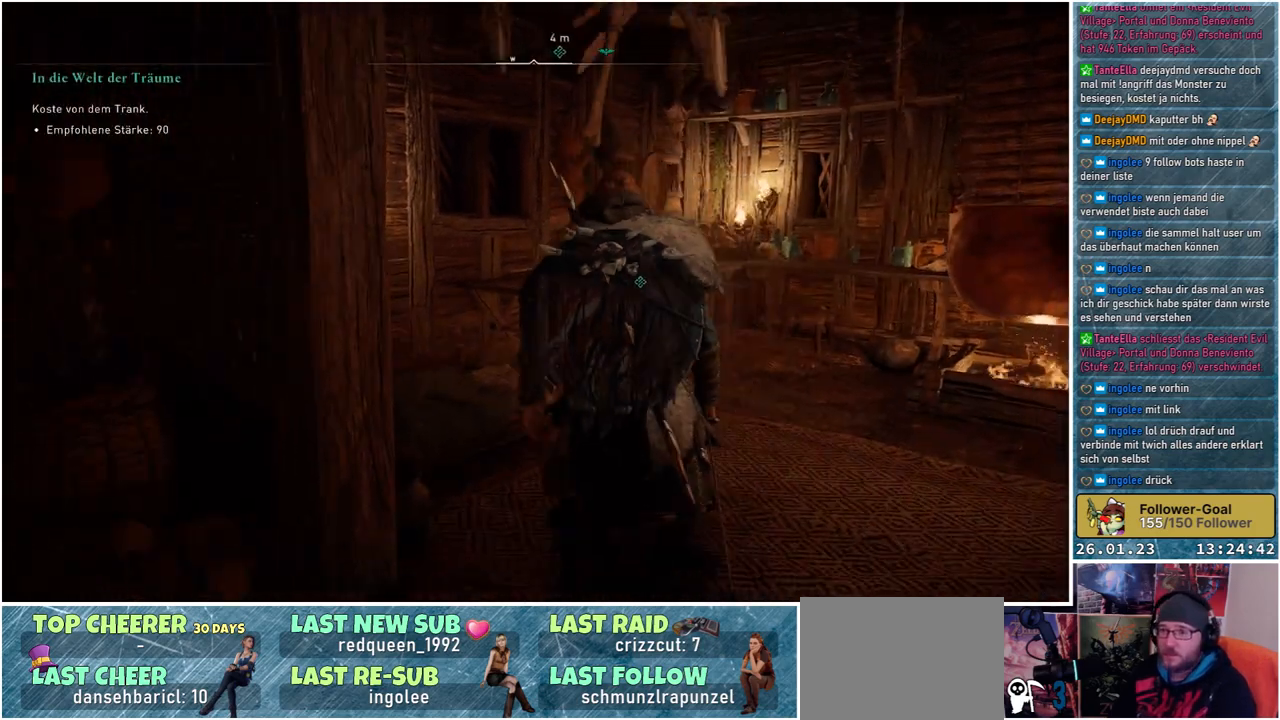
{"buttons": [], "left_stick": "up-right", "right_stick": "center", "events": [[150, "right_stick", "center"]]}
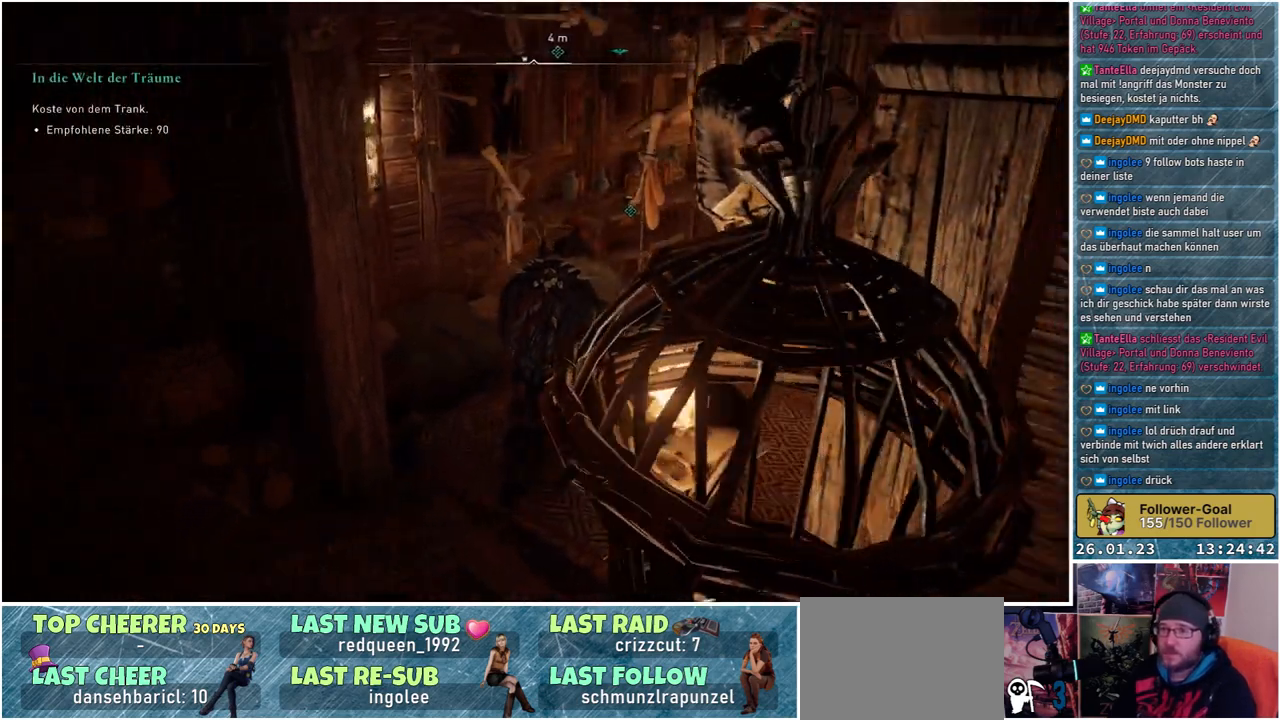
{"buttons": [], "left_stick": "up-right", "right_stick": "center", "events": []}
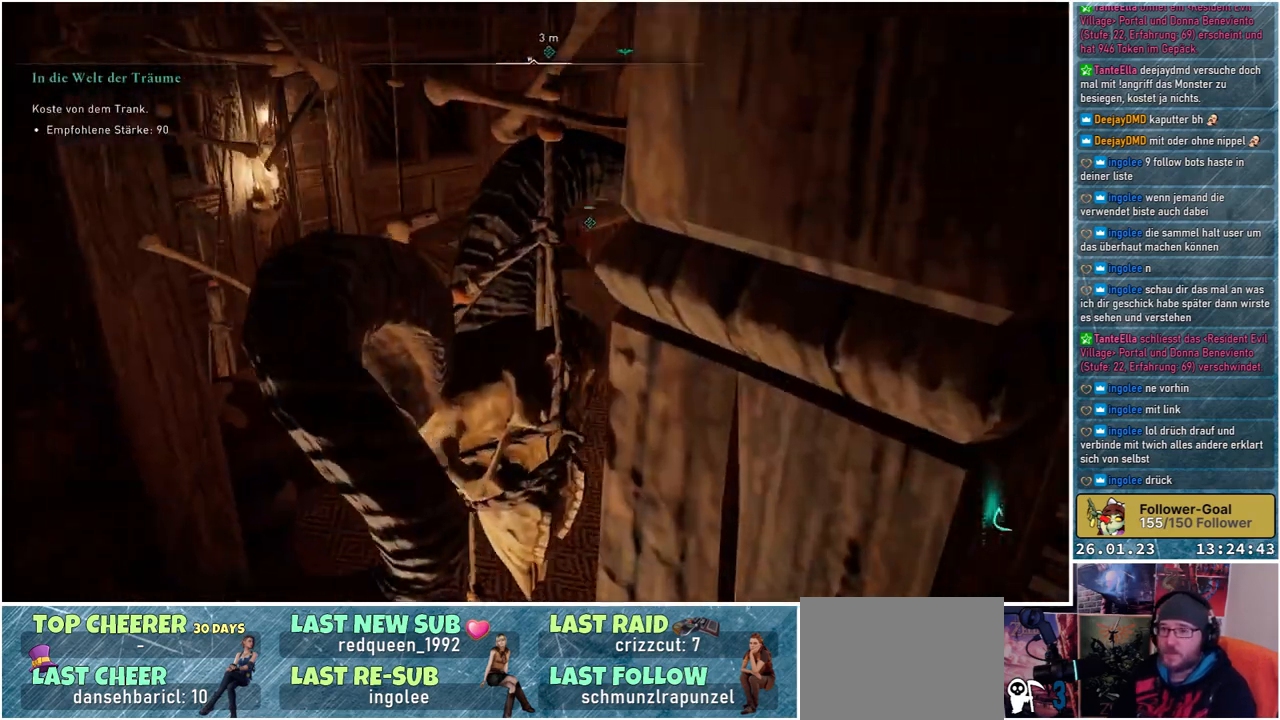
{"buttons": [], "left_stick": "up-right", "right_stick": "center", "events": []}
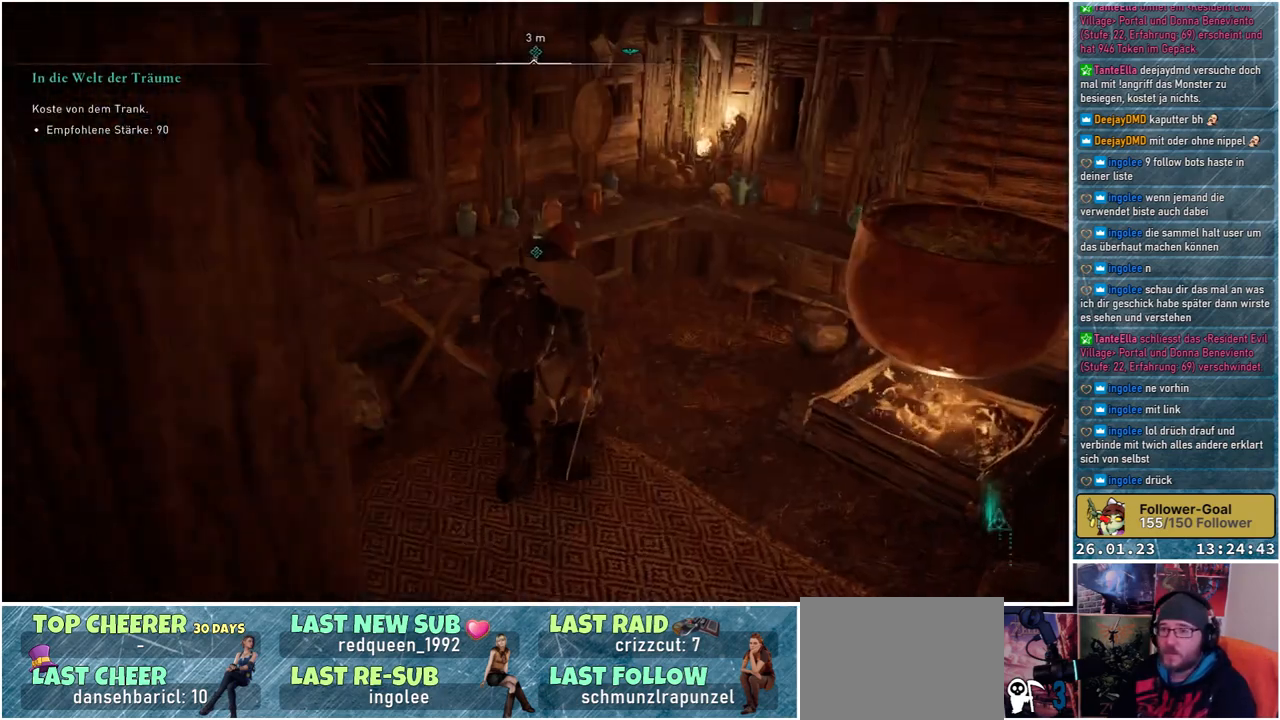
{"buttons": [], "left_stick": "up-right", "right_stick": "center", "events": []}
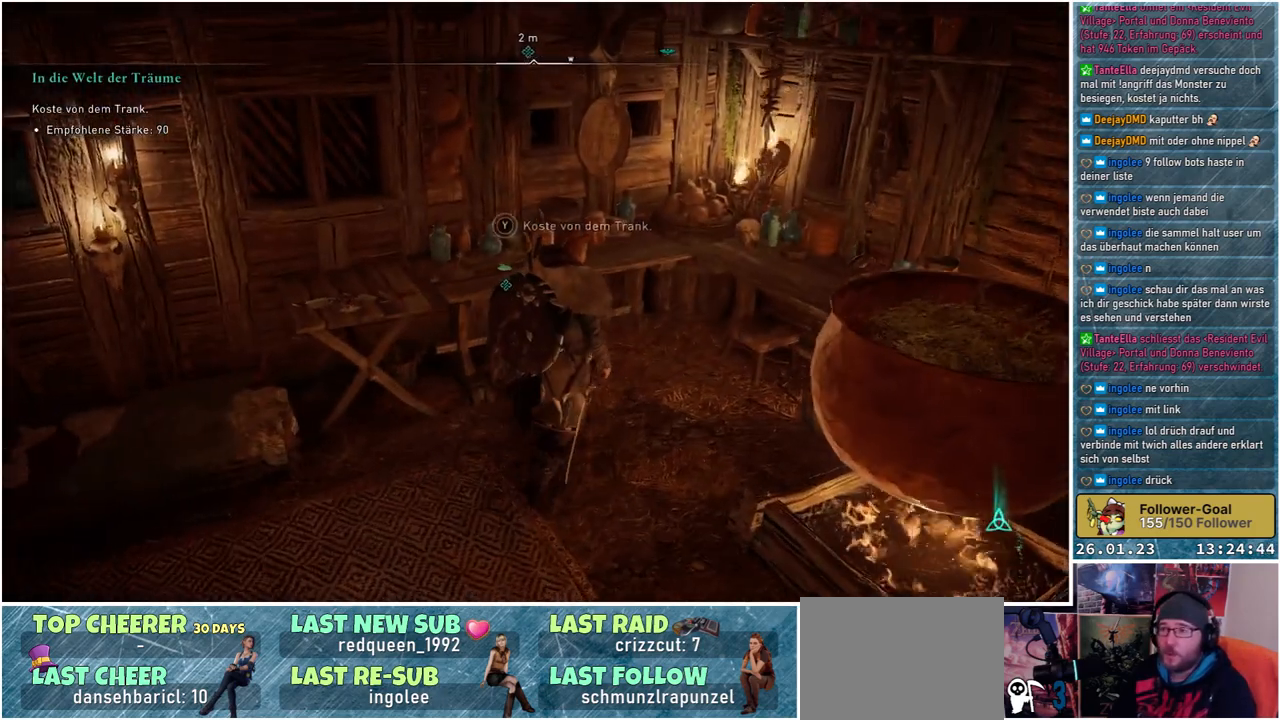
{"buttons": [], "left_stick": "center", "right_stick": "center", "events": [[17, "left_stick", "center"]]}
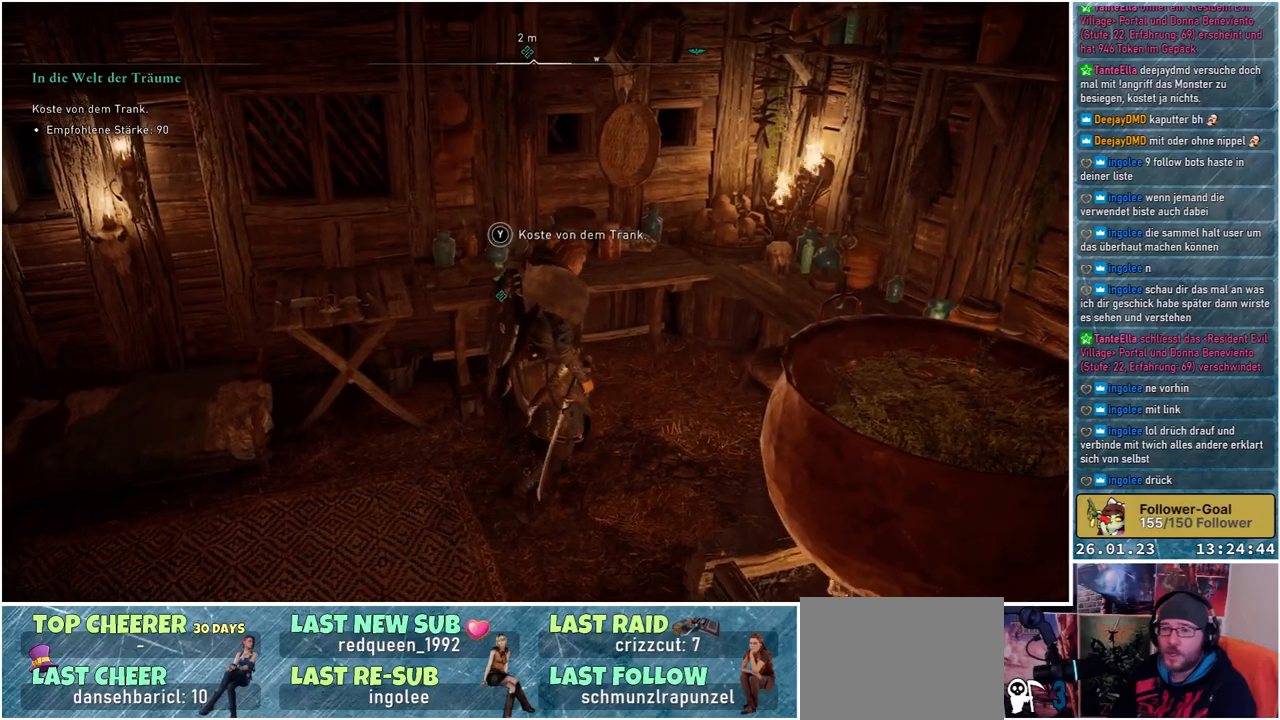
{"buttons": [], "left_stick": "center", "right_stick": "down-right", "events": [[117, "right_stick", "right"], [317, "right_stick", "down-right"]]}
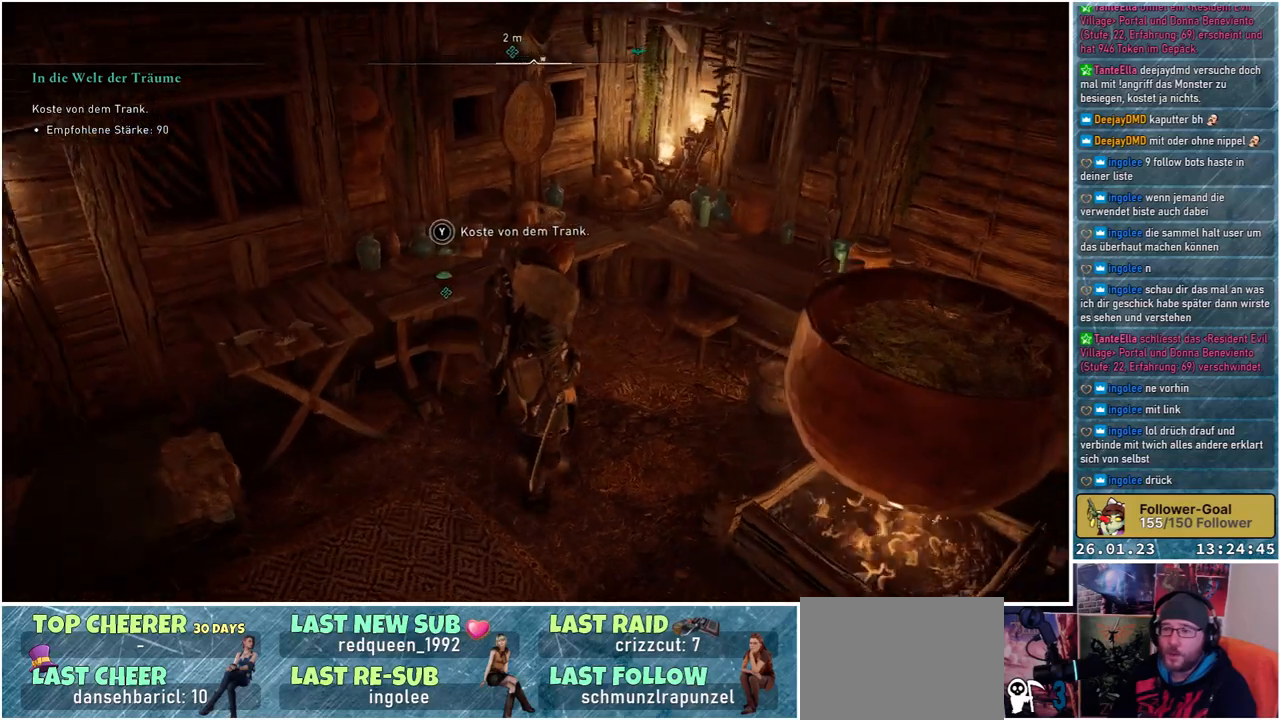
{"buttons": [], "left_stick": "center", "right_stick": "center", "events": [[150, "right_stick", "center"]]}
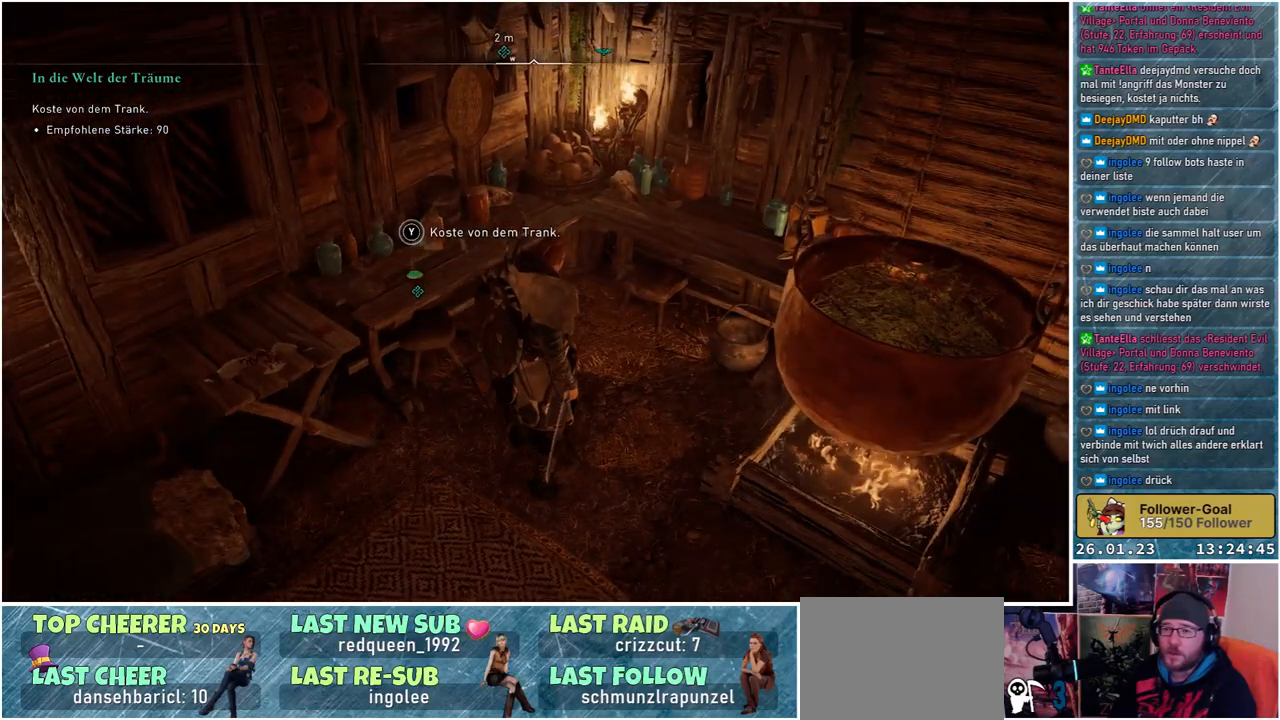
{"buttons": [], "left_stick": "center", "right_stick": "center", "events": [[133, "SELECT", "down"], [217, "SELECT", "up"]]}
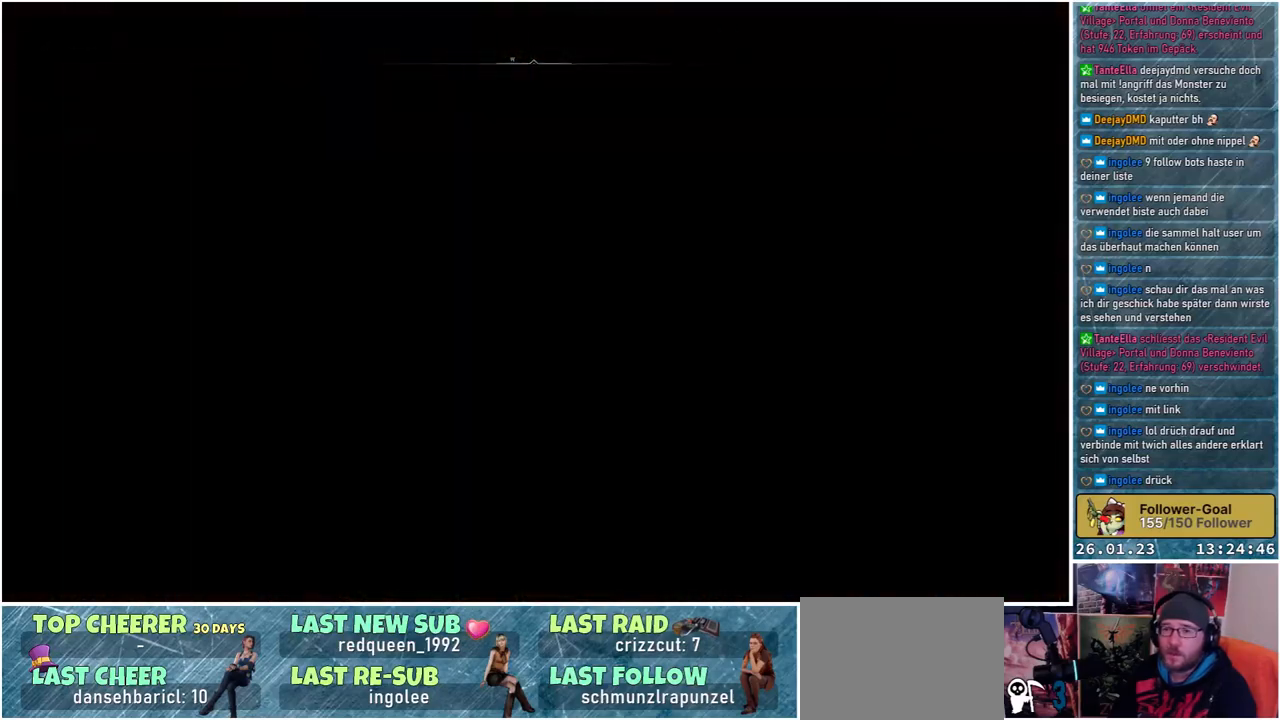
{"buttons": [], "left_stick": "center", "right_stick": "center", "events": []}
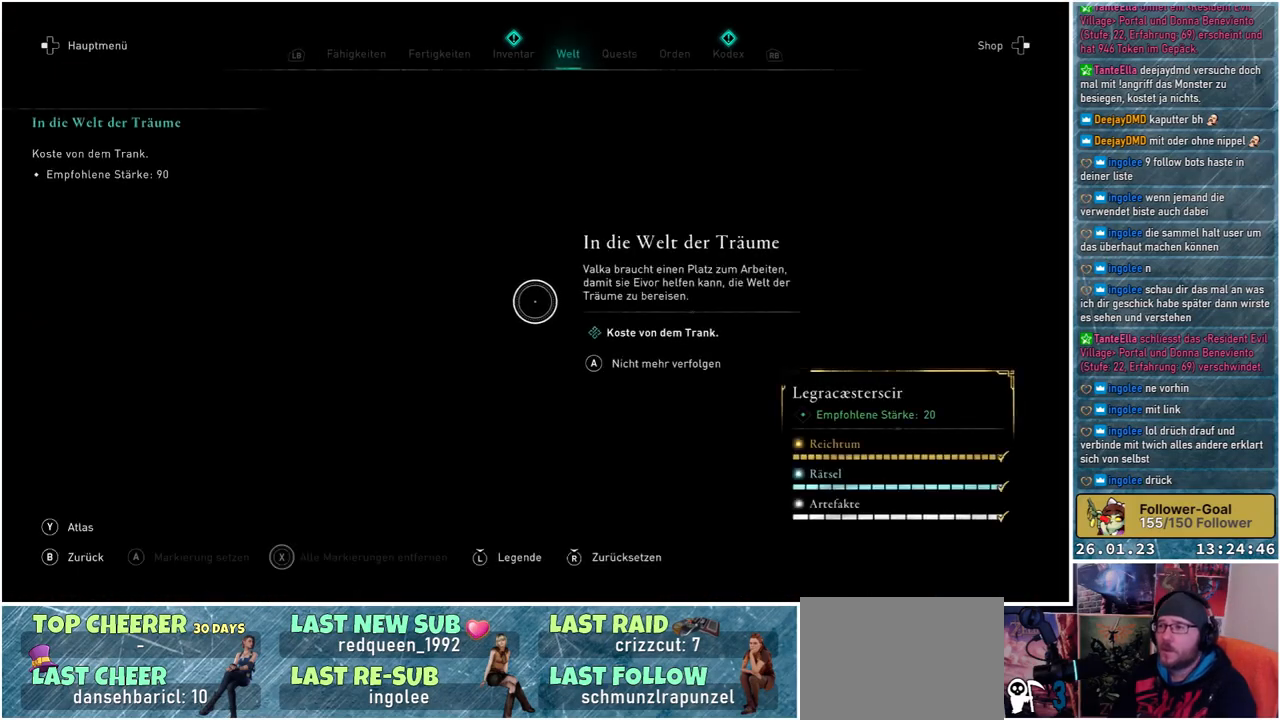
{"buttons": [], "left_stick": "center", "right_stick": "center", "events": []}
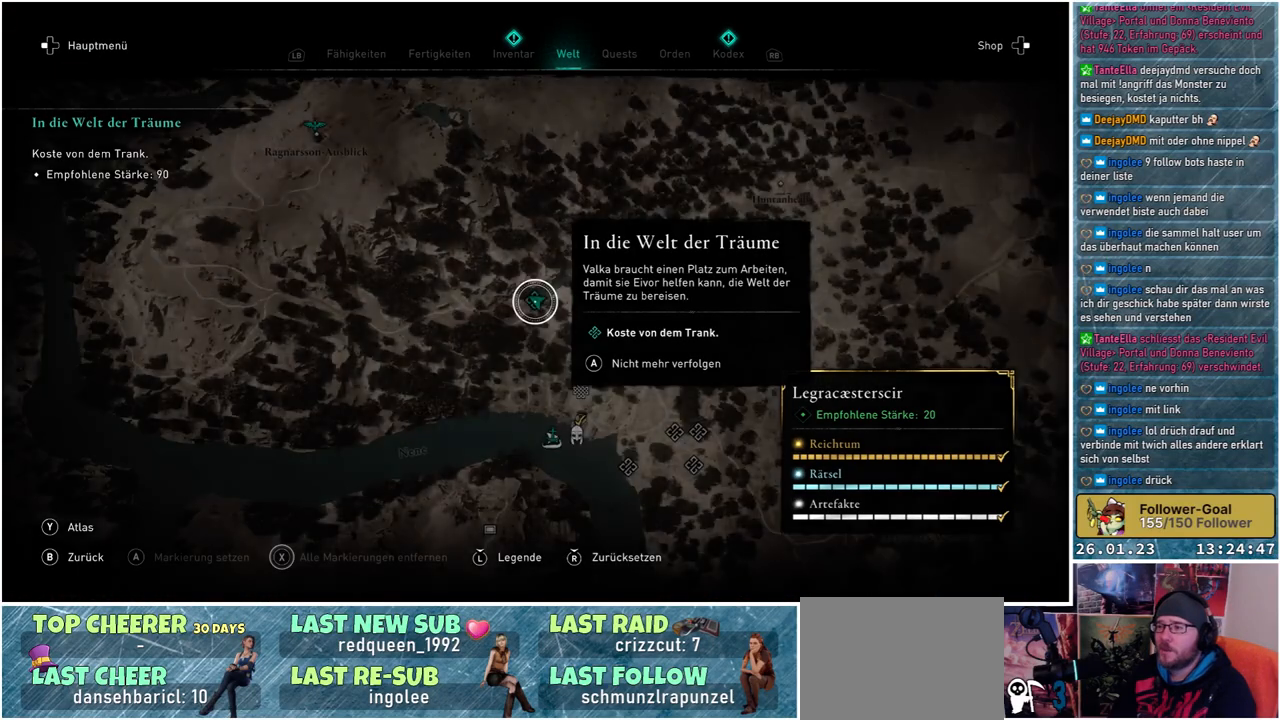
{"buttons": [], "left_stick": "center", "right_stick": "center", "events": []}
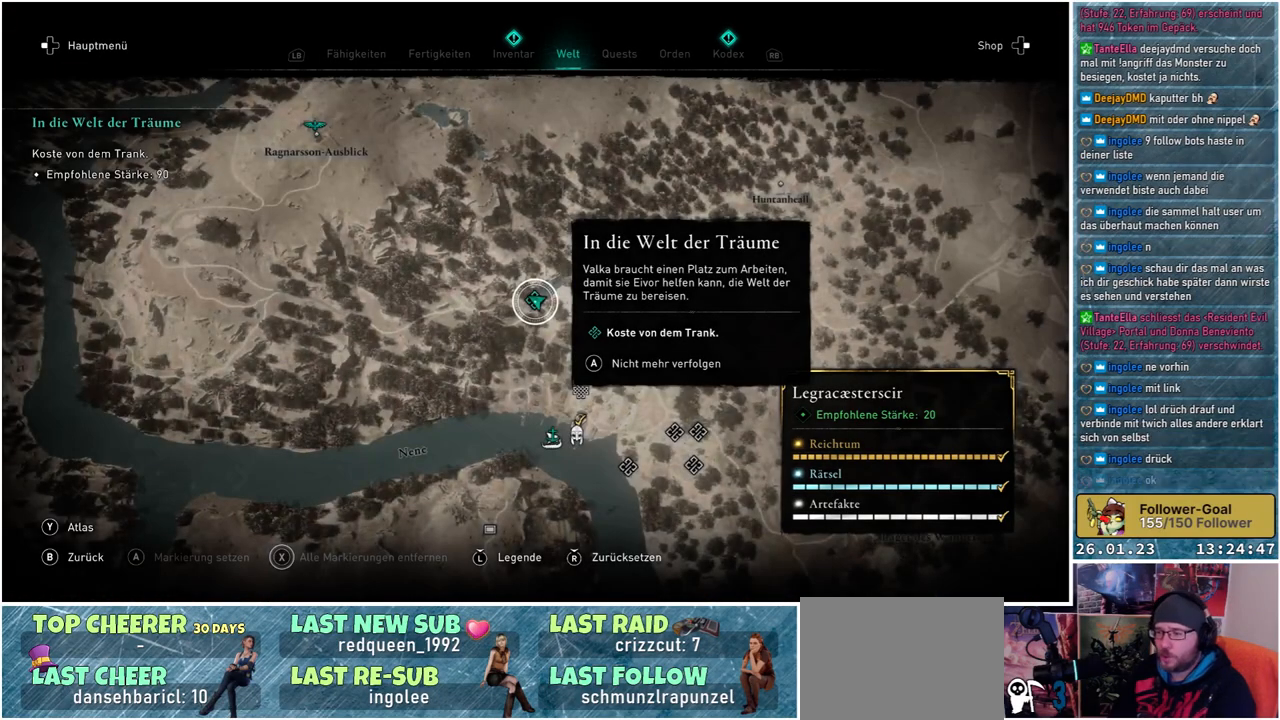
{"buttons": [], "left_stick": "center", "right_stick": "center", "events": [[183, "L1", "down"], [350, "L1", "up"]]}
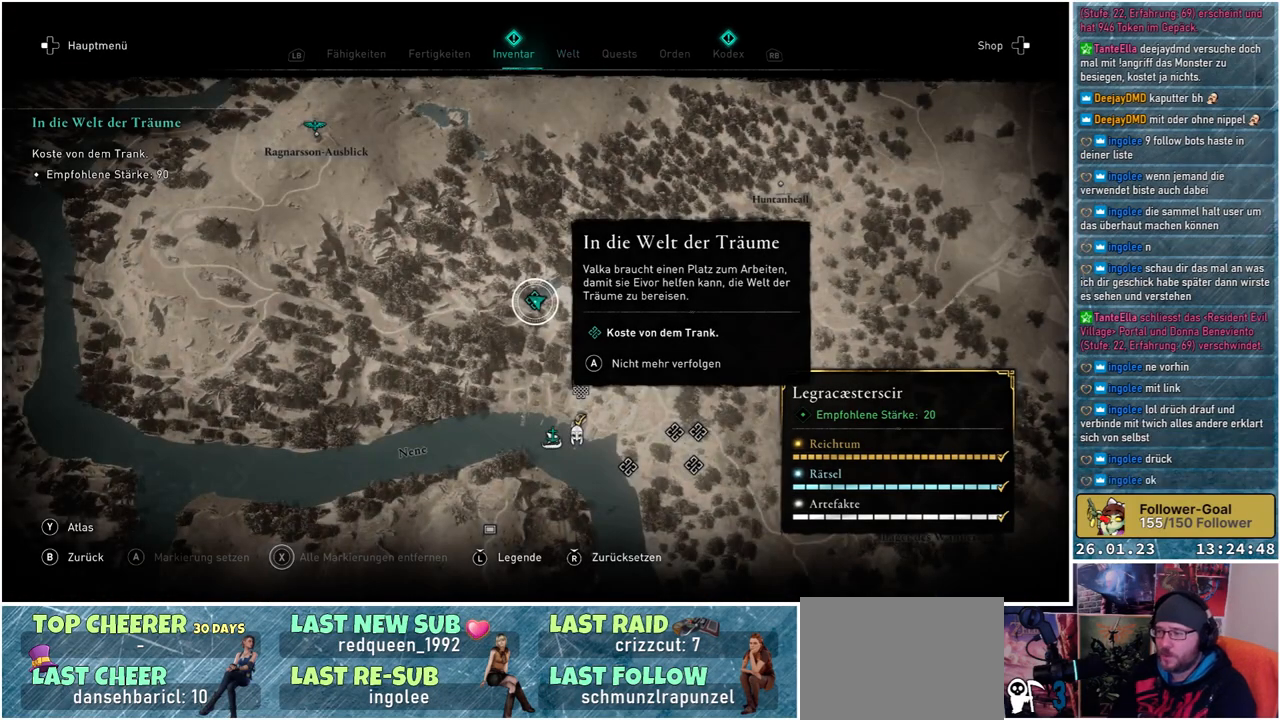
{"buttons": [], "left_stick": "center", "right_stick": "center", "events": []}
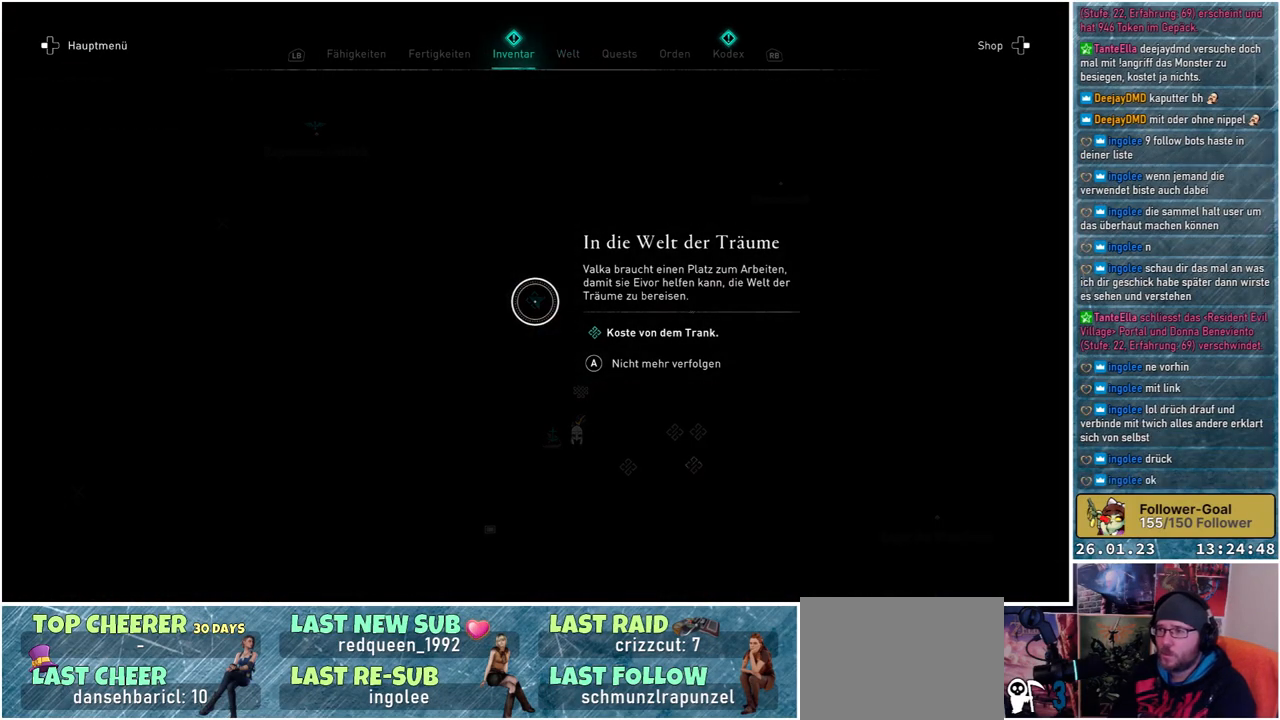
{"buttons": [], "left_stick": "center", "right_stick": "center", "events": []}
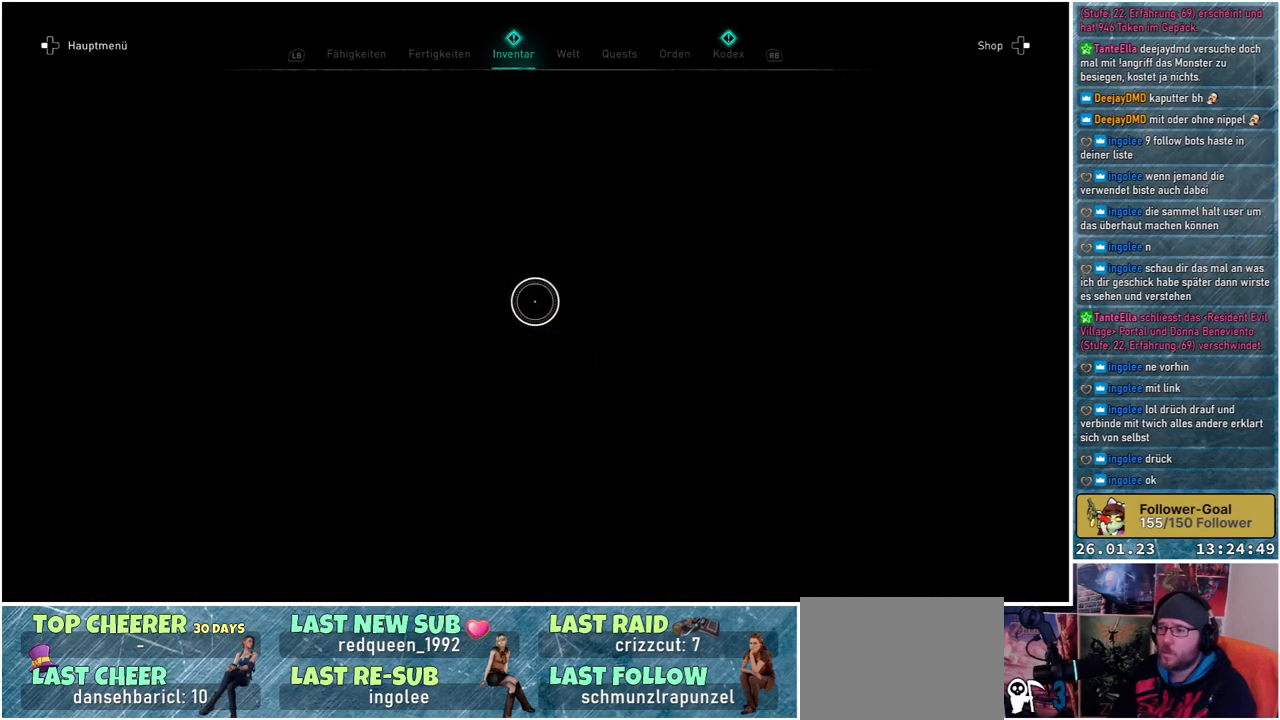
{"buttons": [], "left_stick": "center", "right_stick": "center", "events": []}
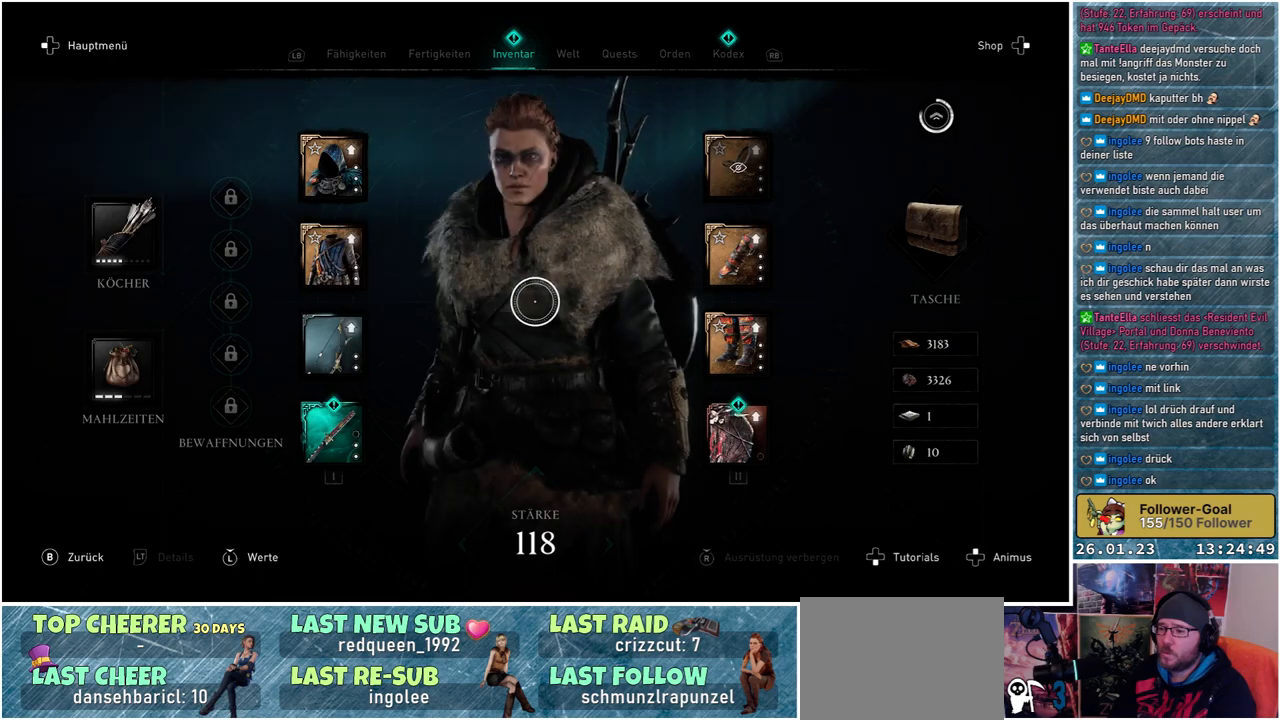
{"buttons": [], "left_stick": "center", "right_stick": "center", "events": []}
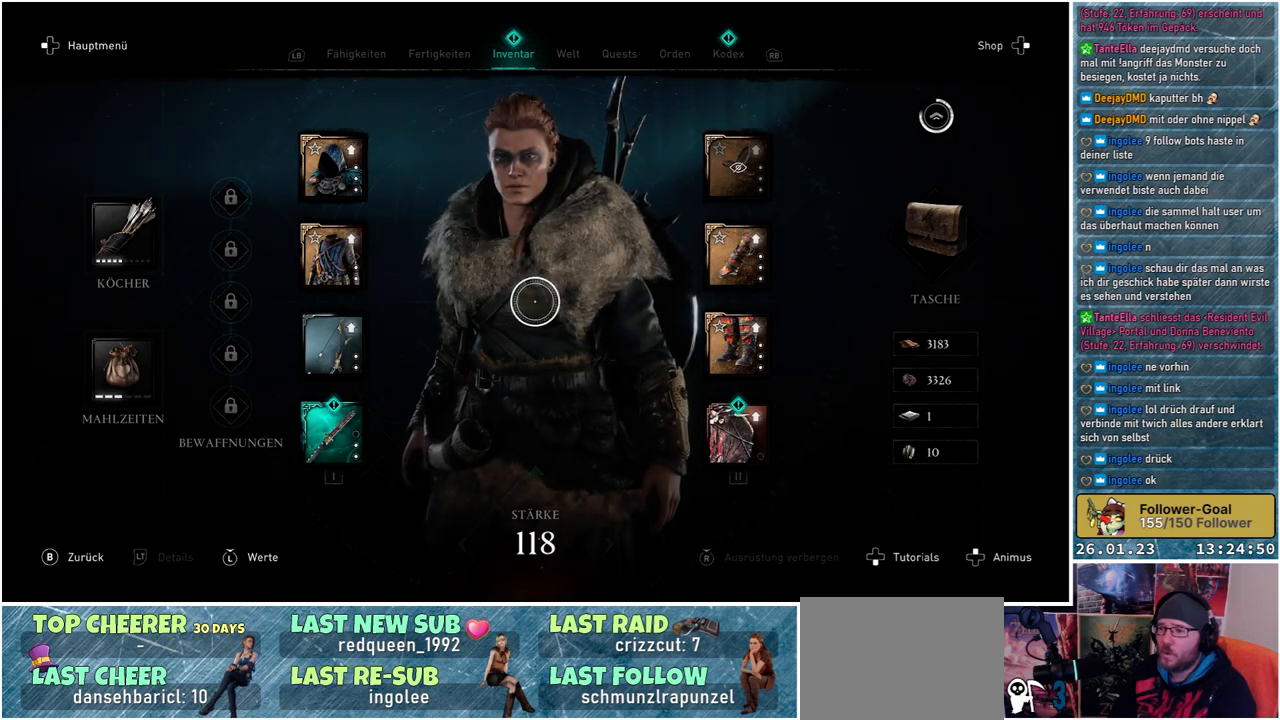
{"buttons": [], "left_stick": "center", "right_stick": "center", "events": []}
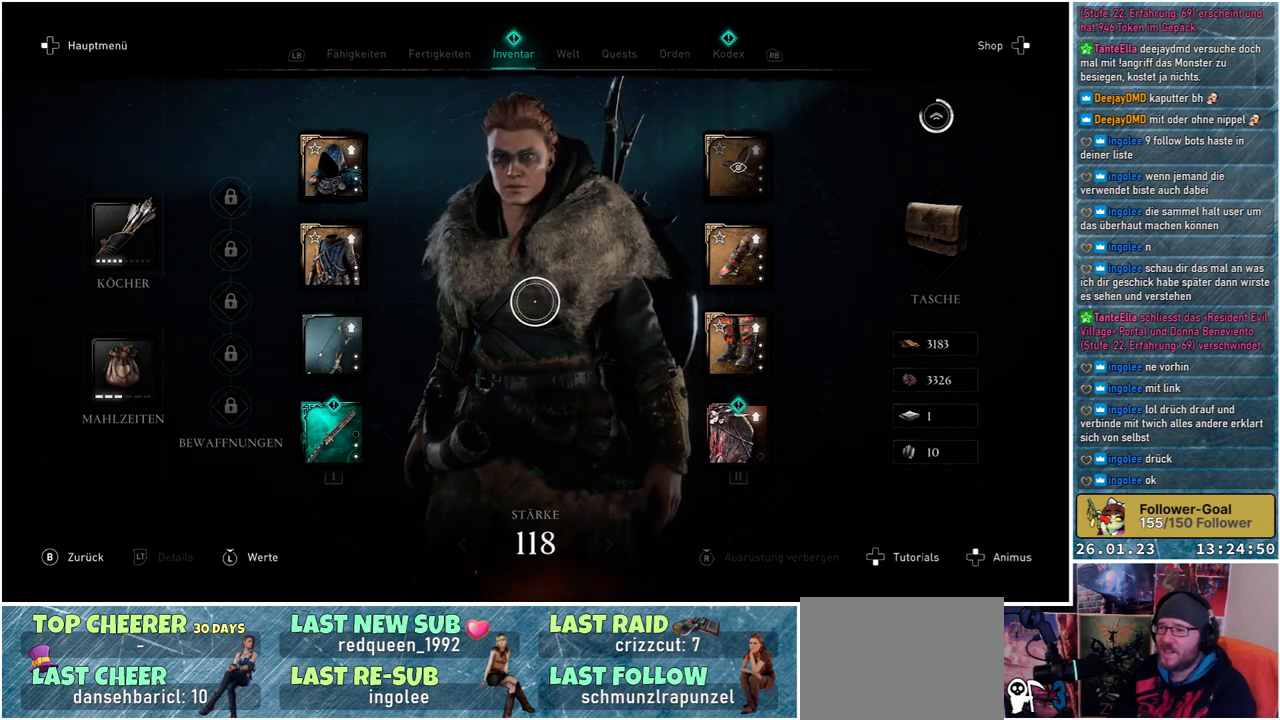
{"buttons": [], "left_stick": "right", "right_stick": "center", "events": [[500, "left_stick", "right"]]}
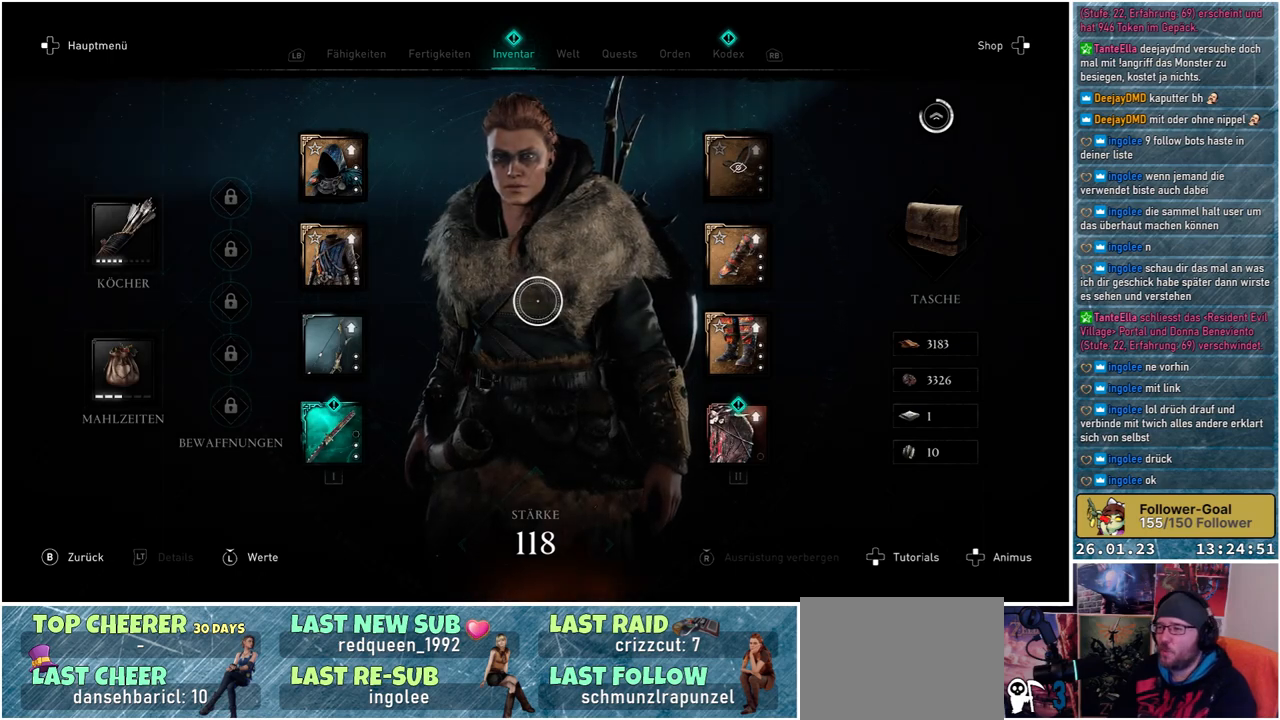
{"buttons": [], "left_stick": "down-right", "right_stick": "center", "events": [[283, "left_stick", "down-right"]]}
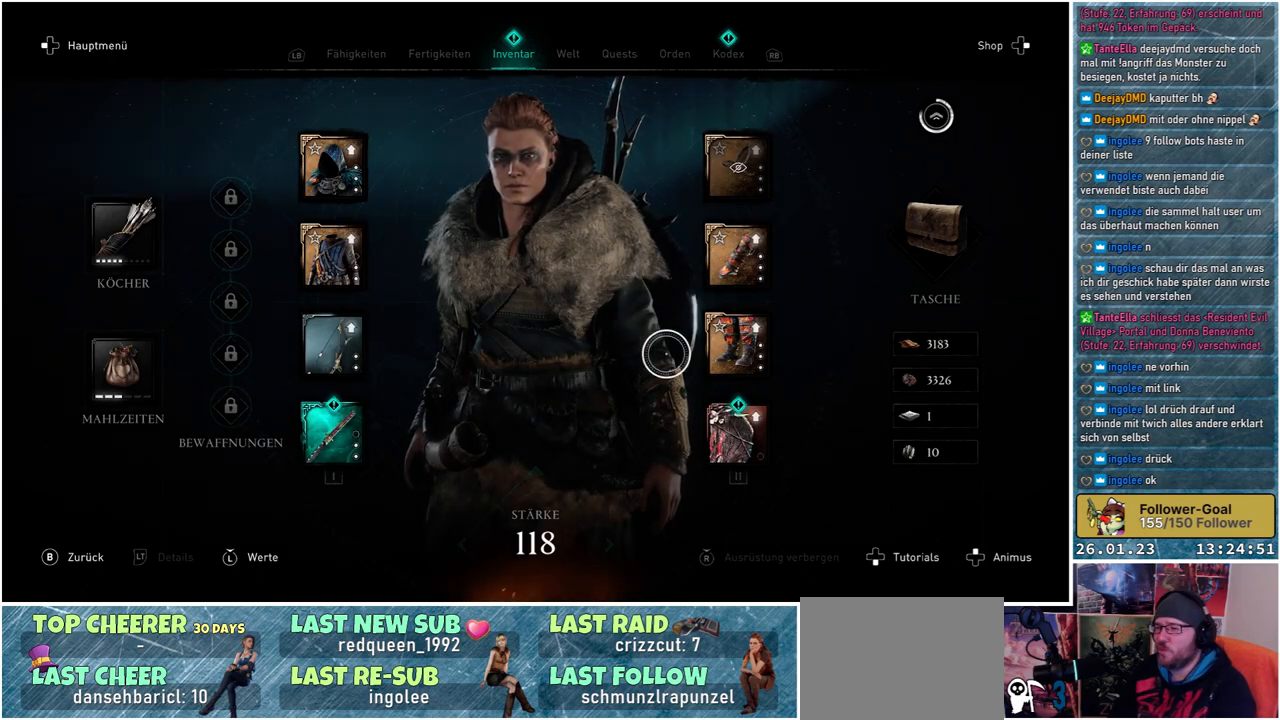
{"buttons": [], "left_stick": "center", "right_stick": "center", "events": [[250, "left_stick", "center"]]}
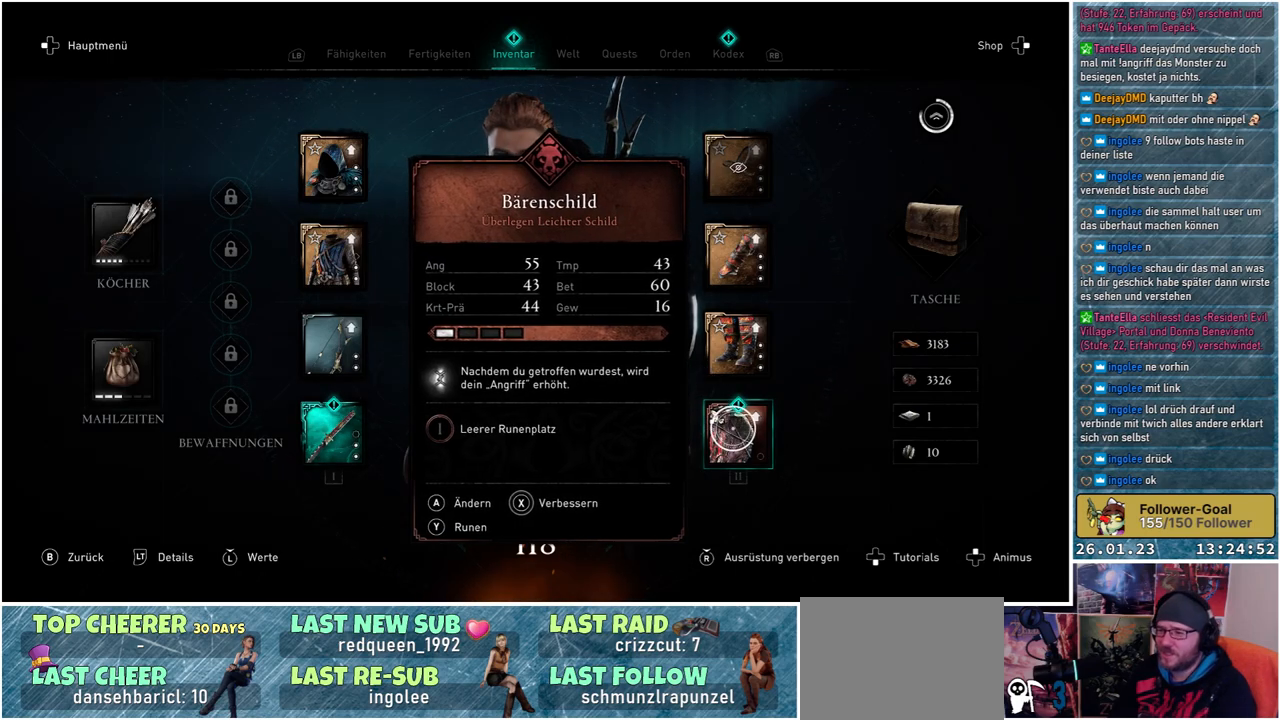
{"buttons": [], "left_stick": "center", "right_stick": "center", "events": [[300, "A", "down"], [333, "A", "up"]]}
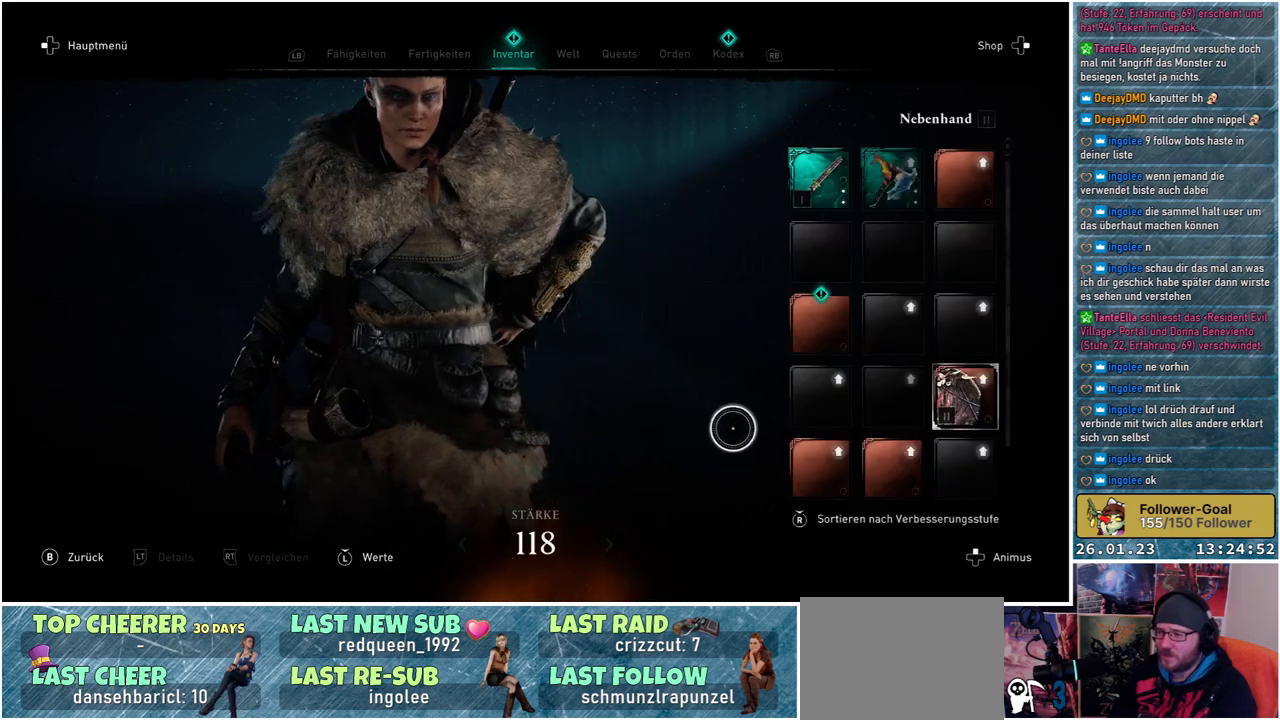
{"buttons": [], "left_stick": "center", "right_stick": "center", "events": []}
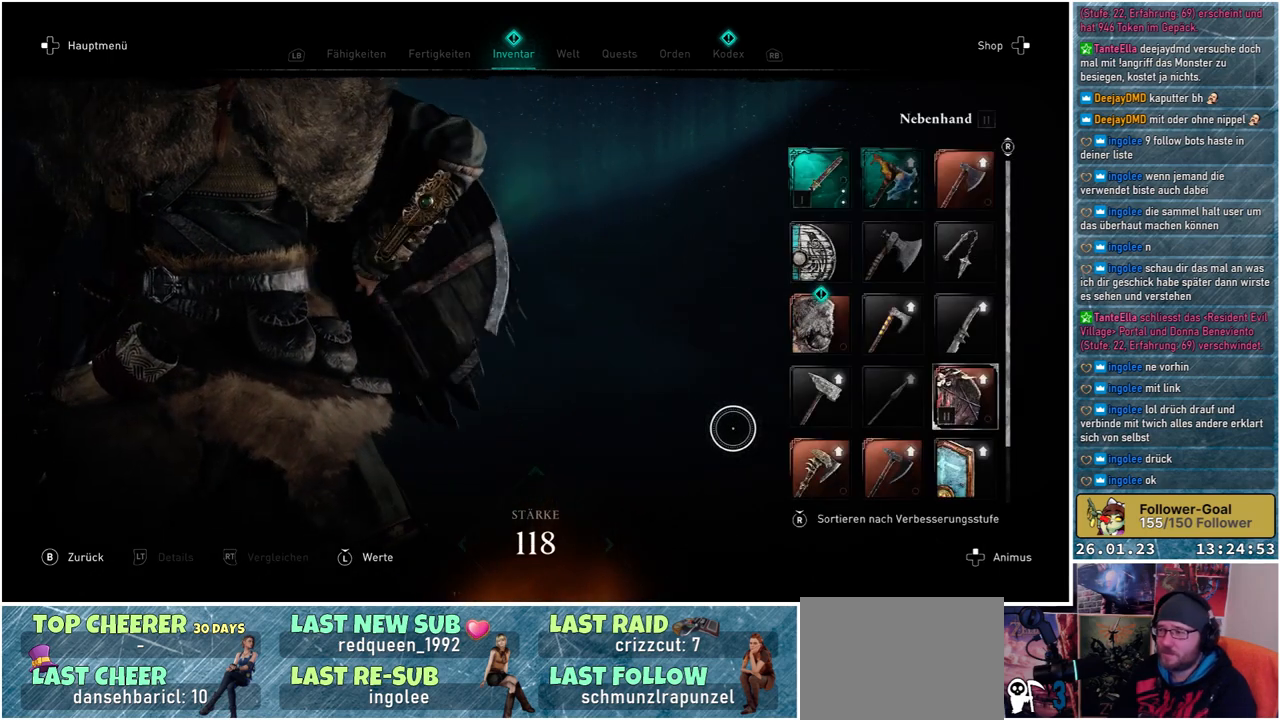
{"buttons": [], "left_stick": "up-right", "right_stick": "center", "events": [[50, "left_stick", "right"], [433, "left_stick", "up-right"]]}